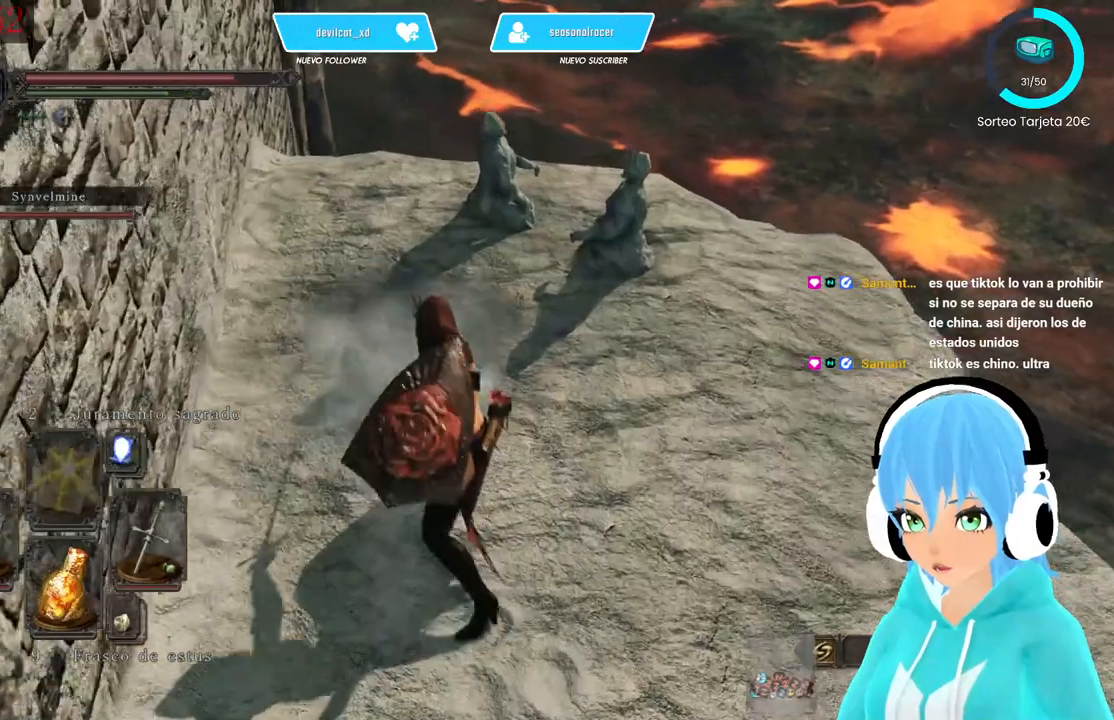
Gameplay with a controller (Xbox layout); each line is a JSON object with the inputs held at the frame after it (dt_ms = milliseconds from this image to that frame). "events" lists button and stick changes between this image and that frame as [ms after this image, input, new state], when the widget could be followed in between.
{"dt_ms": 500, "buttons": [], "left_stick": "up-right", "right_stick": "center", "events": [[83, "left_stick", "up"], [500, "left_stick", "up-right"]]}
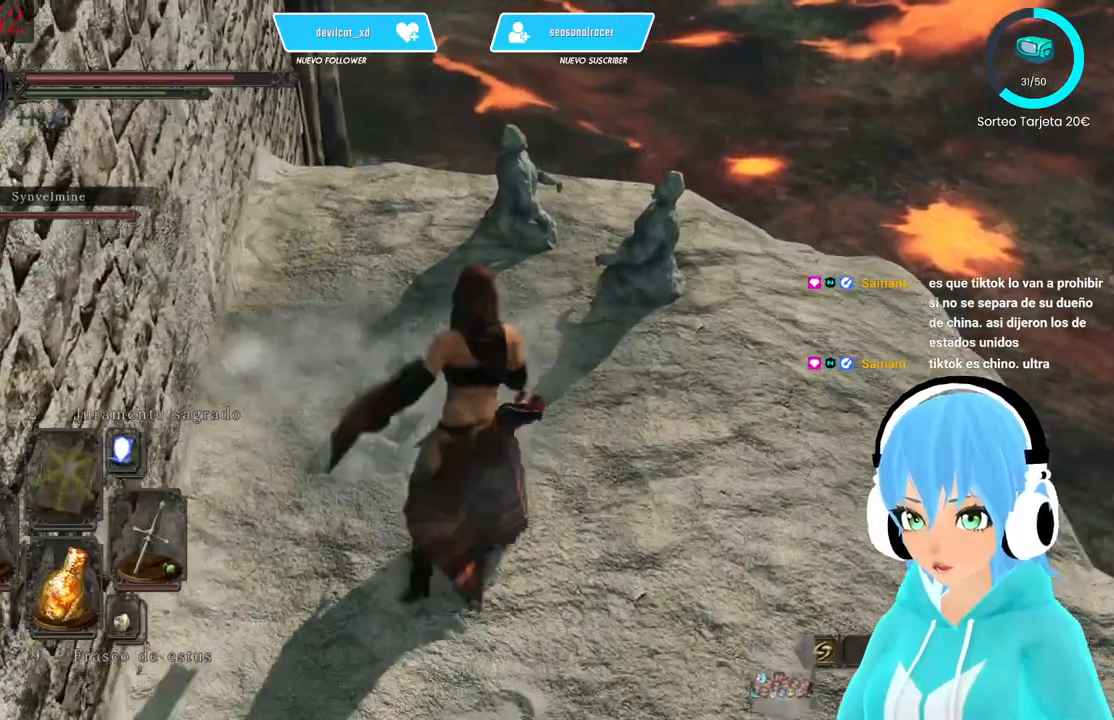
{"dt_ms": 500, "buttons": [], "left_stick": "up-right", "right_stick": "center", "events": [[83, "R1", "down"], [167, "R1", "up"]]}
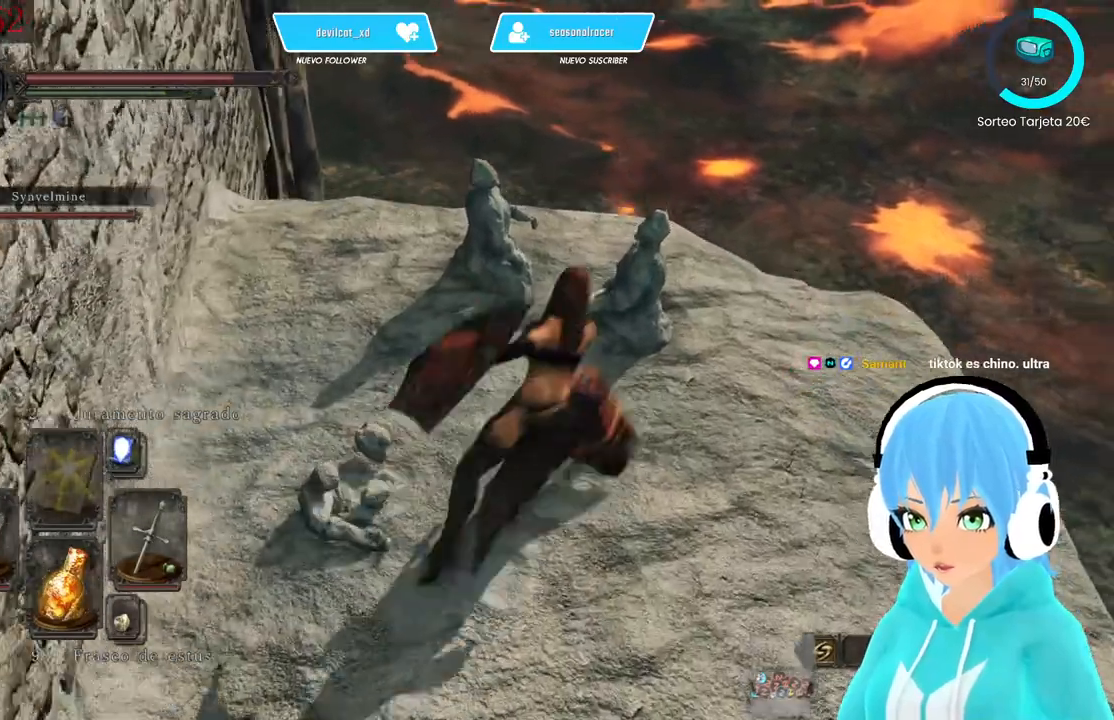
{"dt_ms": 500, "buttons": [], "left_stick": "right", "right_stick": "center", "events": [[167, "left_stick", "center"], [417, "left_stick", "right"]]}
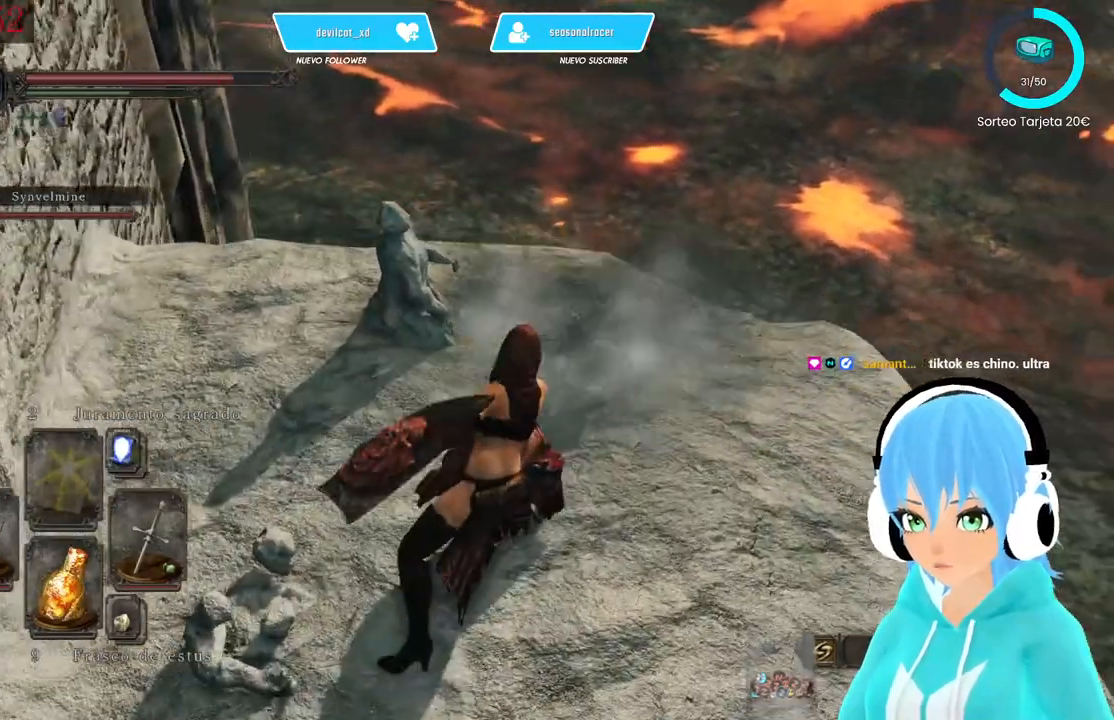
{"dt_ms": 500, "buttons": [], "left_stick": "up-left", "right_stick": "center", "events": [[333, "left_stick", "up-right"], [500, "left_stick", "up-left"]]}
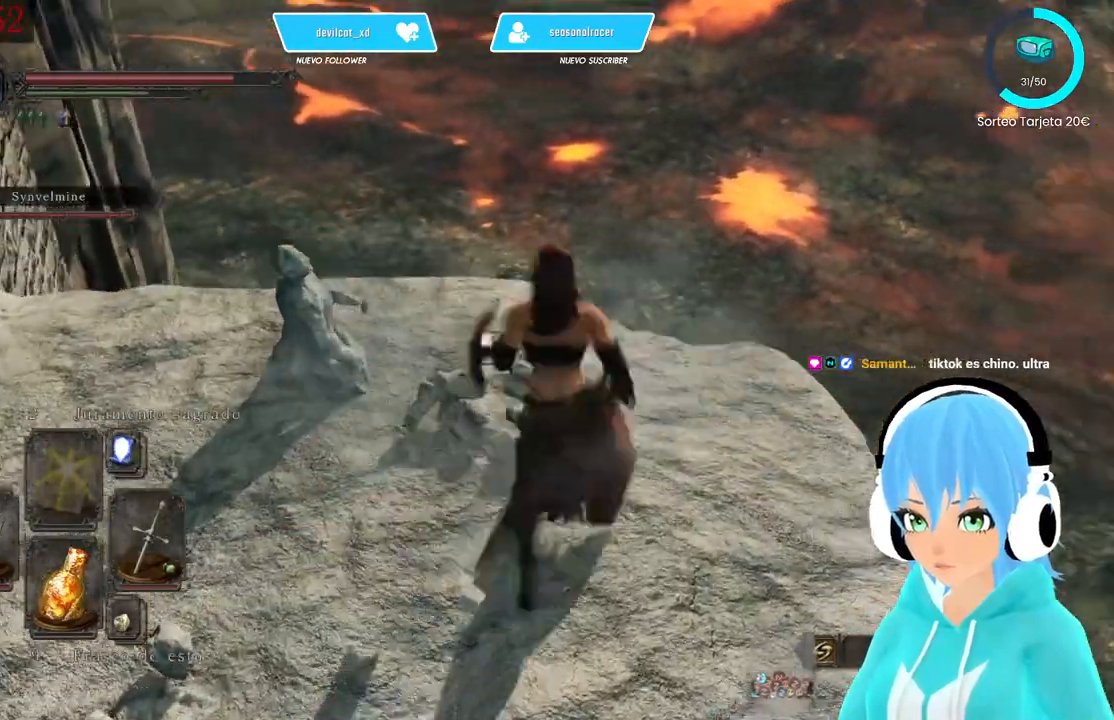
{"dt_ms": 500, "buttons": [], "left_stick": "up-left", "right_stick": "center", "events": [[83, "R1", "down"], [83, "R2", "down"], [167, "R2", "up"], [250, "R1", "up"]]}
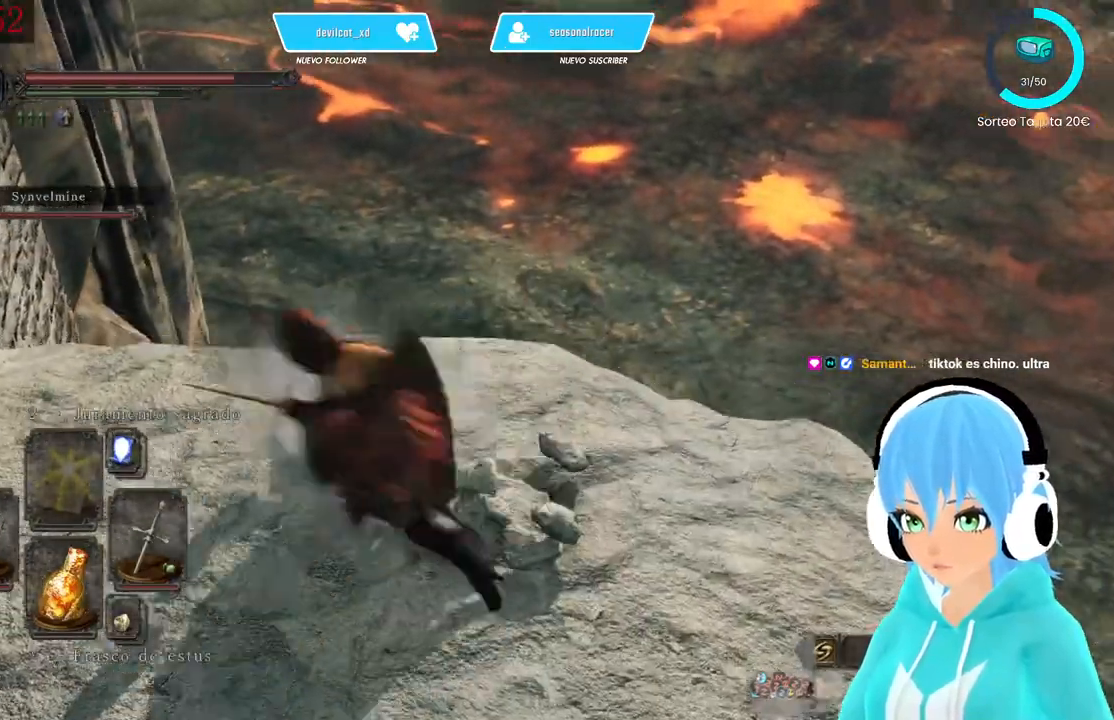
{"dt_ms": 500, "buttons": [], "left_stick": "up-left", "right_stick": "left", "events": [[167, "right_stick", "left"]]}
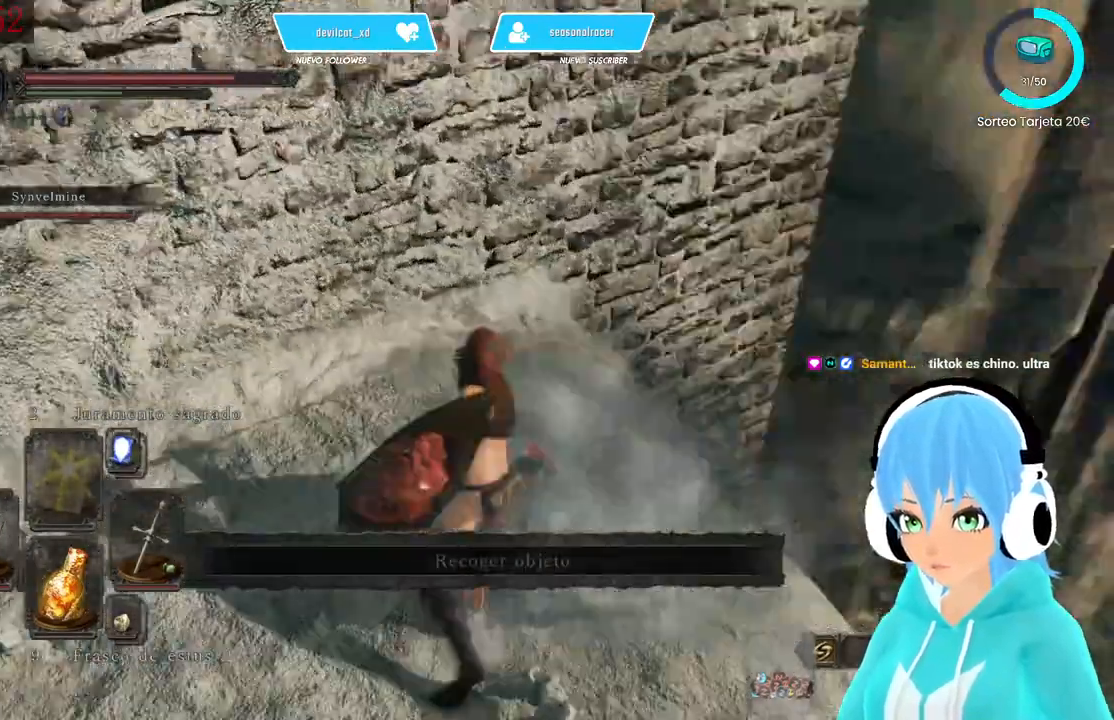
{"dt_ms": 500, "buttons": [], "left_stick": "center", "right_stick": "center", "events": [[417, "left_stick", "center"], [417, "right_stick", "center"]]}
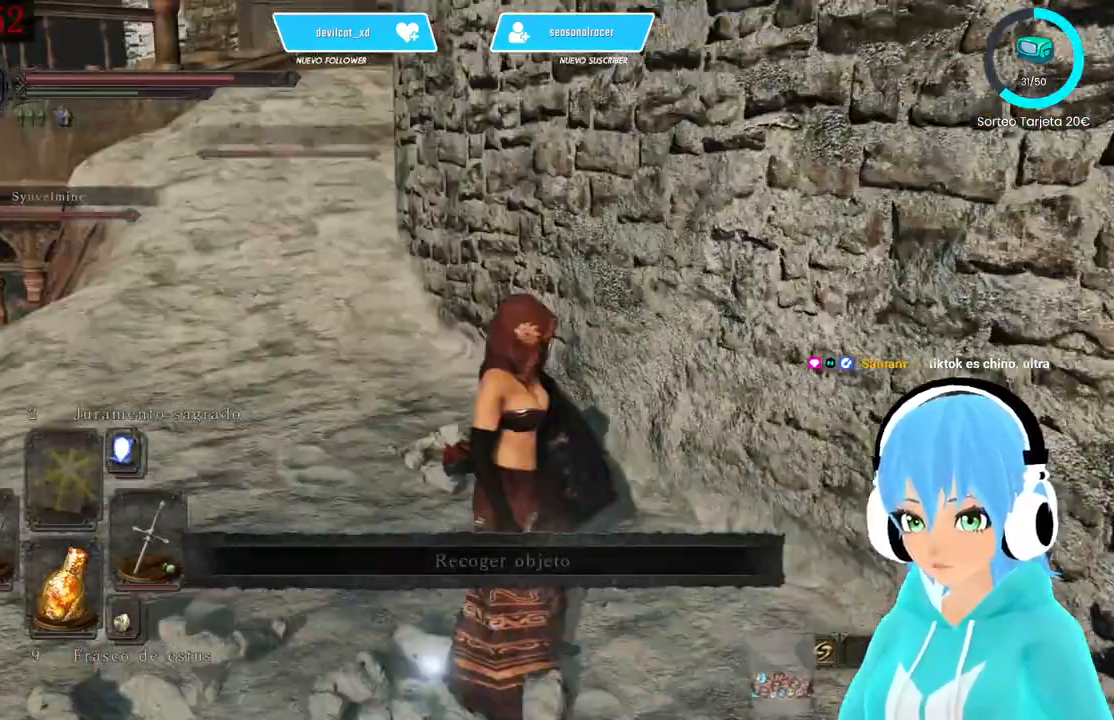
{"dt_ms": 500, "buttons": ["A"], "left_stick": "center", "right_stick": "center", "events": [[83, "A", "down"], [167, "A", "up"], [500, "A", "down"]]}
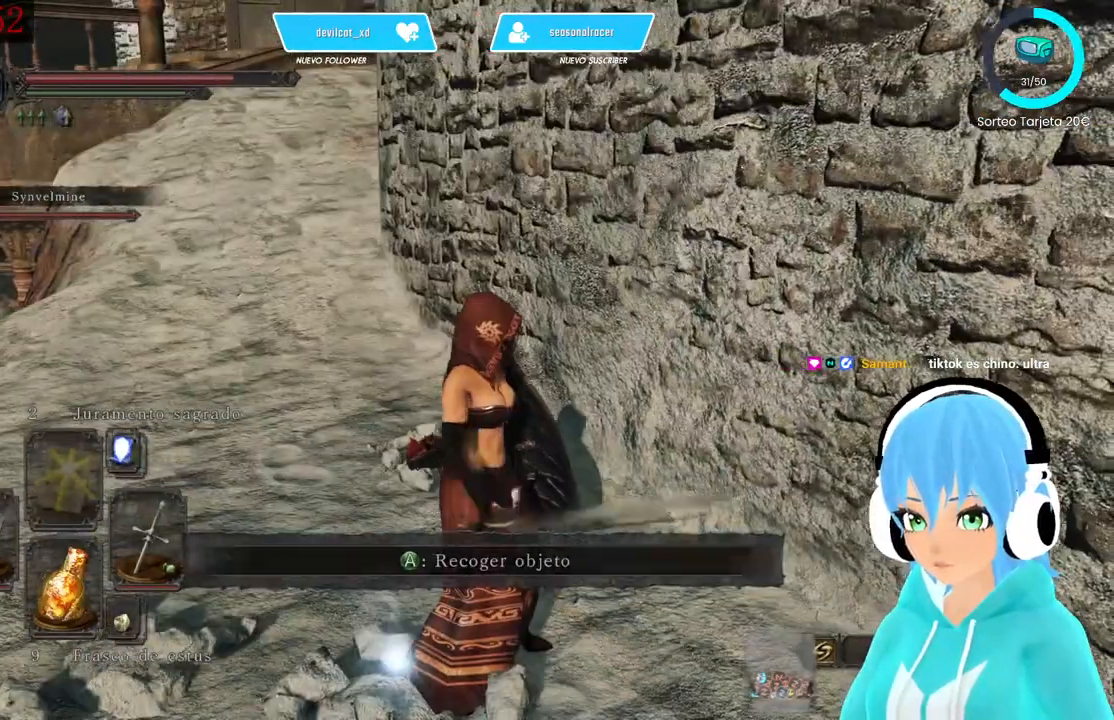
{"dt_ms": 500, "buttons": [], "left_stick": "center", "right_stick": "center", "events": [[83, "A", "up"], [250, "right_stick", "left"], [500, "right_stick", "center"]]}
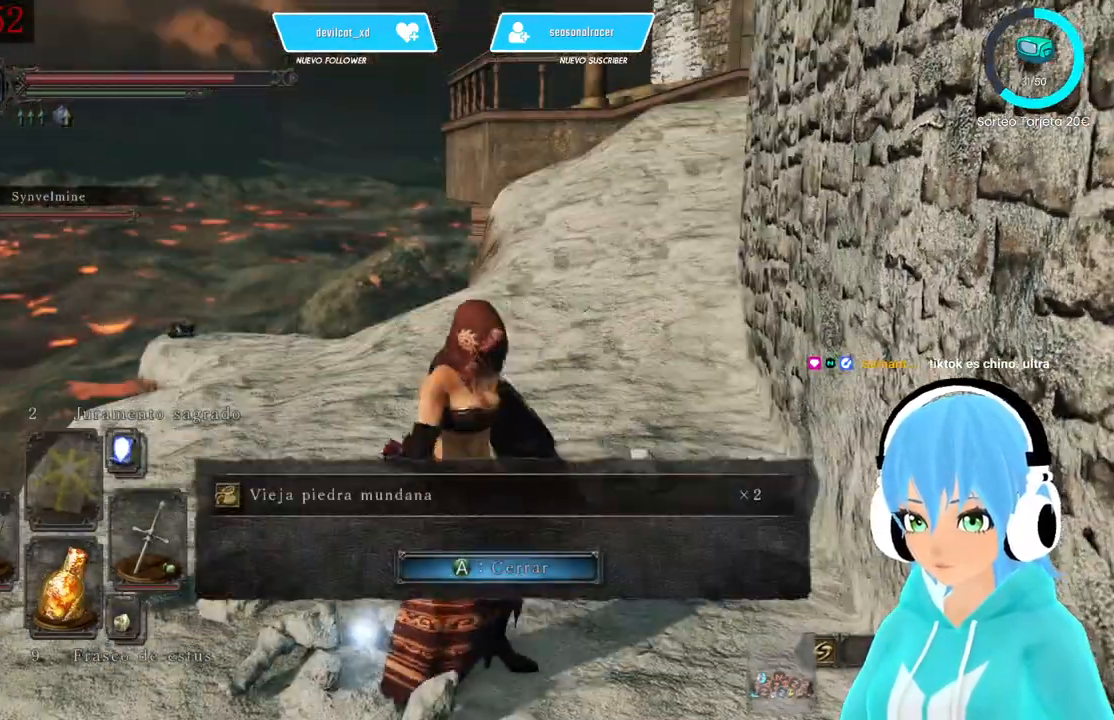
{"dt_ms": 500, "buttons": [], "left_stick": "up", "right_stick": "center", "events": [[167, "left_stick", "up"], [333, "A", "down"], [417, "A", "up"]]}
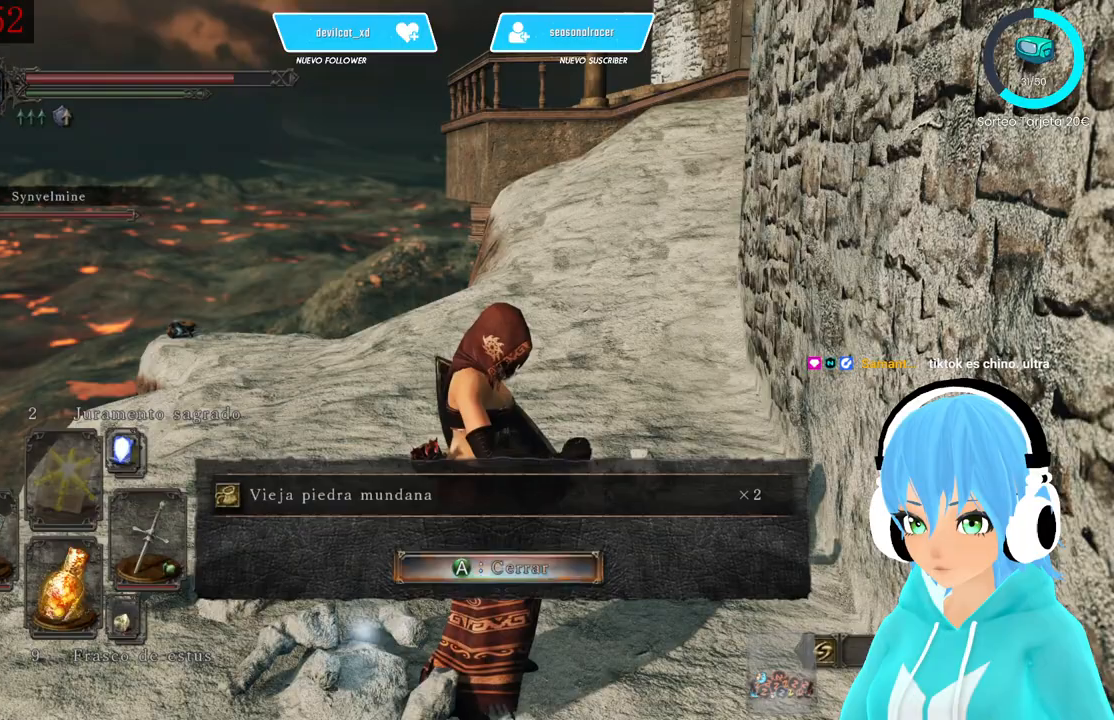
{"dt_ms": 500, "buttons": [], "left_stick": "up", "right_stick": "center", "events": [[333, "right_stick", "down-left"], [417, "right_stick", "center"]]}
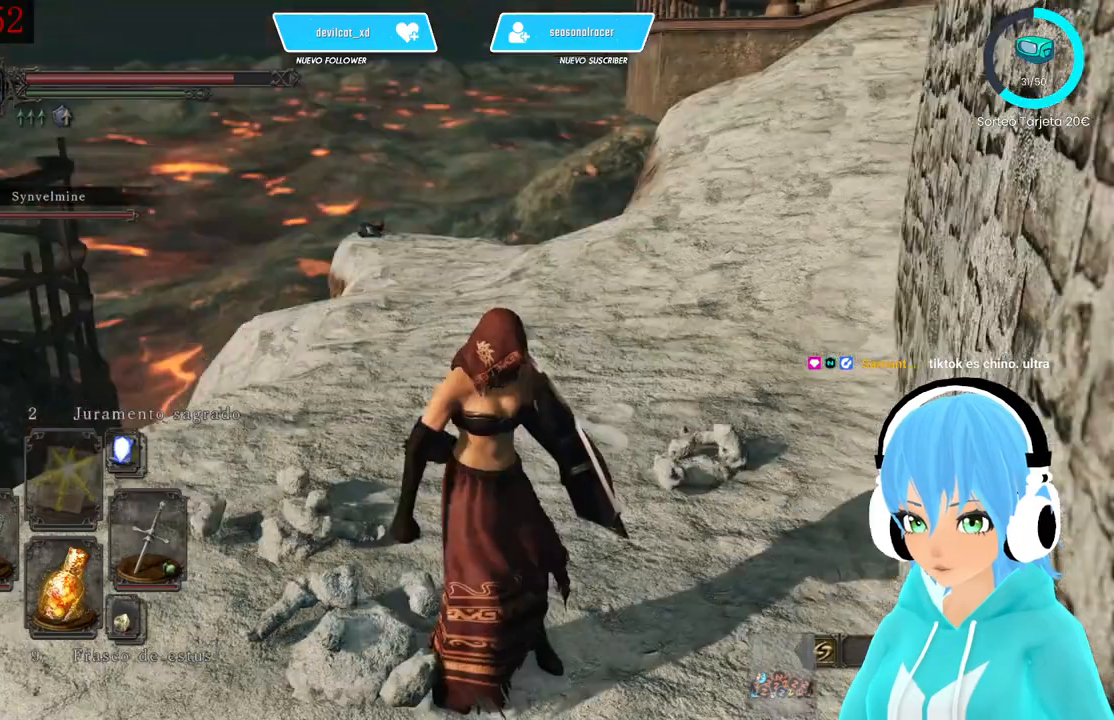
{"dt_ms": 500, "buttons": [], "left_stick": "up", "right_stick": "center", "events": [[417, "right_stick", "down"], [500, "right_stick", "center"]]}
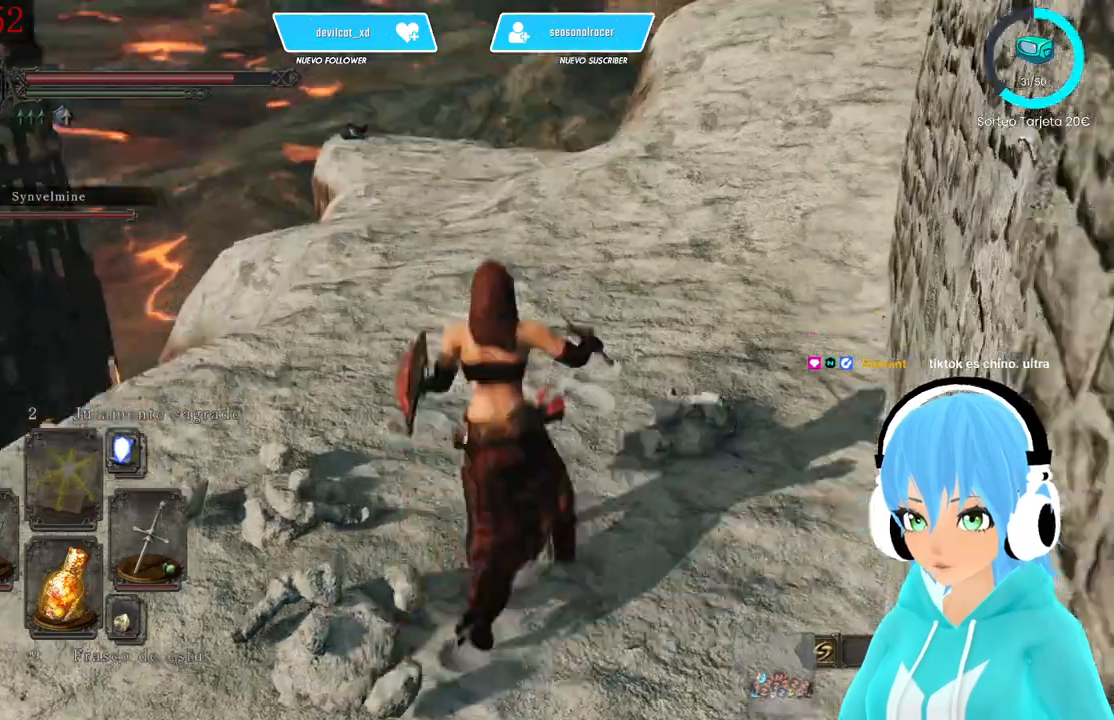
{"dt_ms": 500, "buttons": [], "left_stick": "up", "right_stick": "center"}
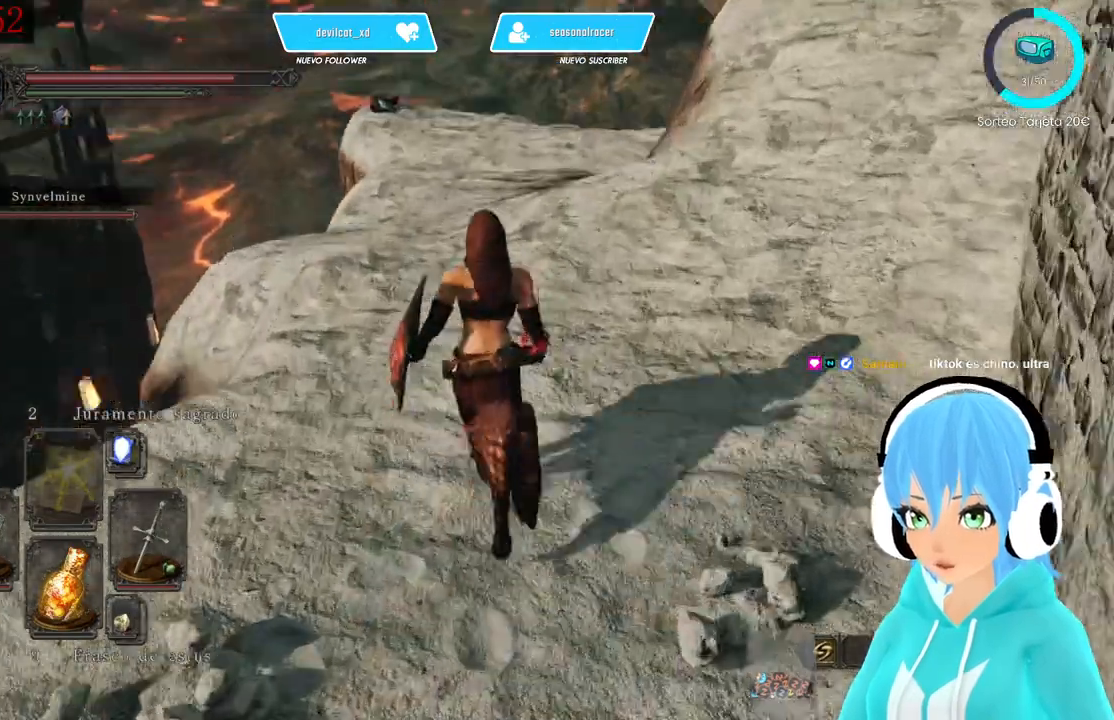
{"dt_ms": 500, "buttons": [], "left_stick": "up", "right_stick": "center", "events": []}
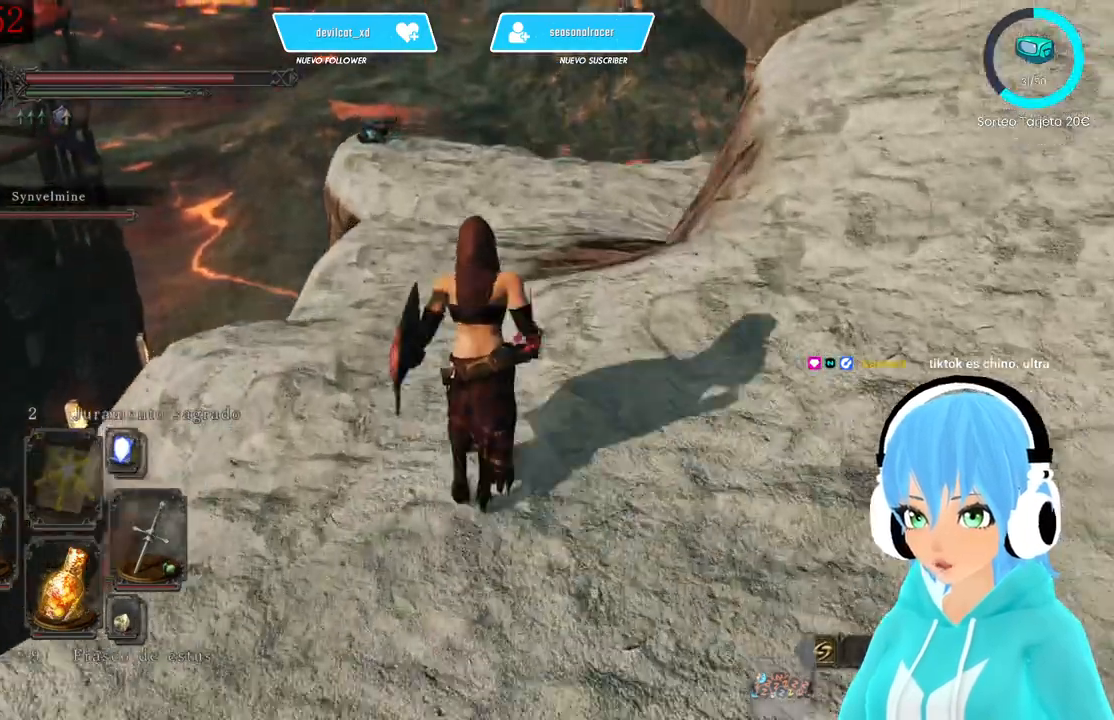
{"dt_ms": 500, "buttons": [], "left_stick": "up", "right_stick": "down-right", "events": [[500, "right_stick", "down-right"]]}
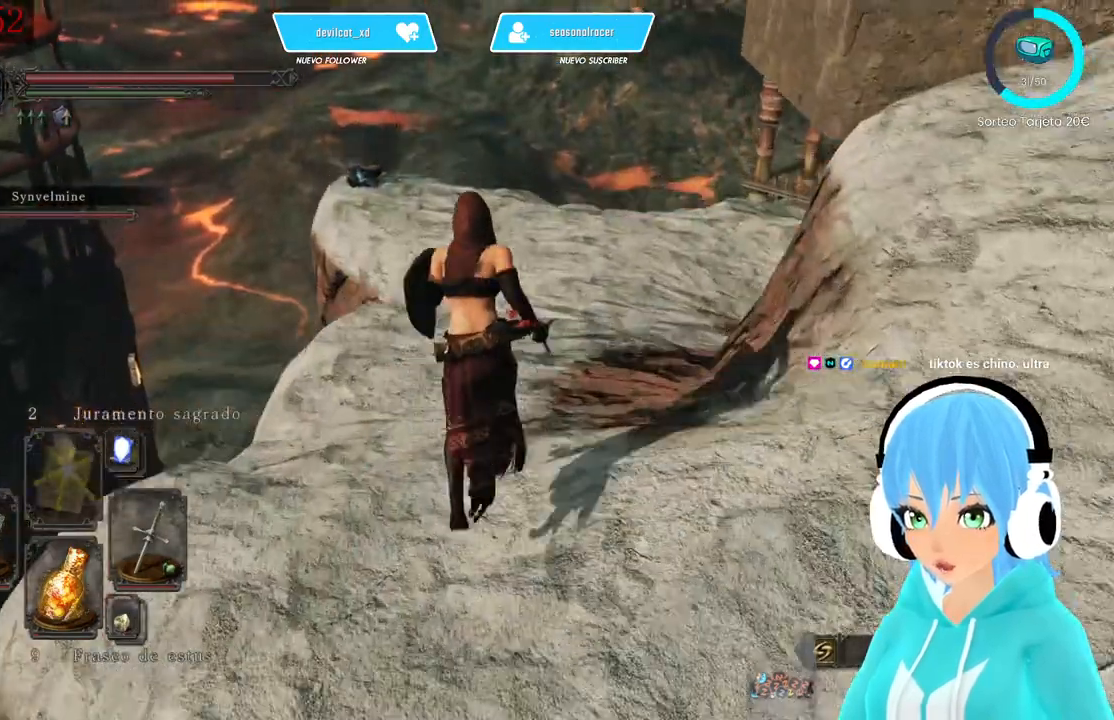
{"dt_ms": 500, "buttons": [], "left_stick": "up", "right_stick": "center", "events": [[333, "right_stick", "down"], [500, "right_stick", "center"]]}
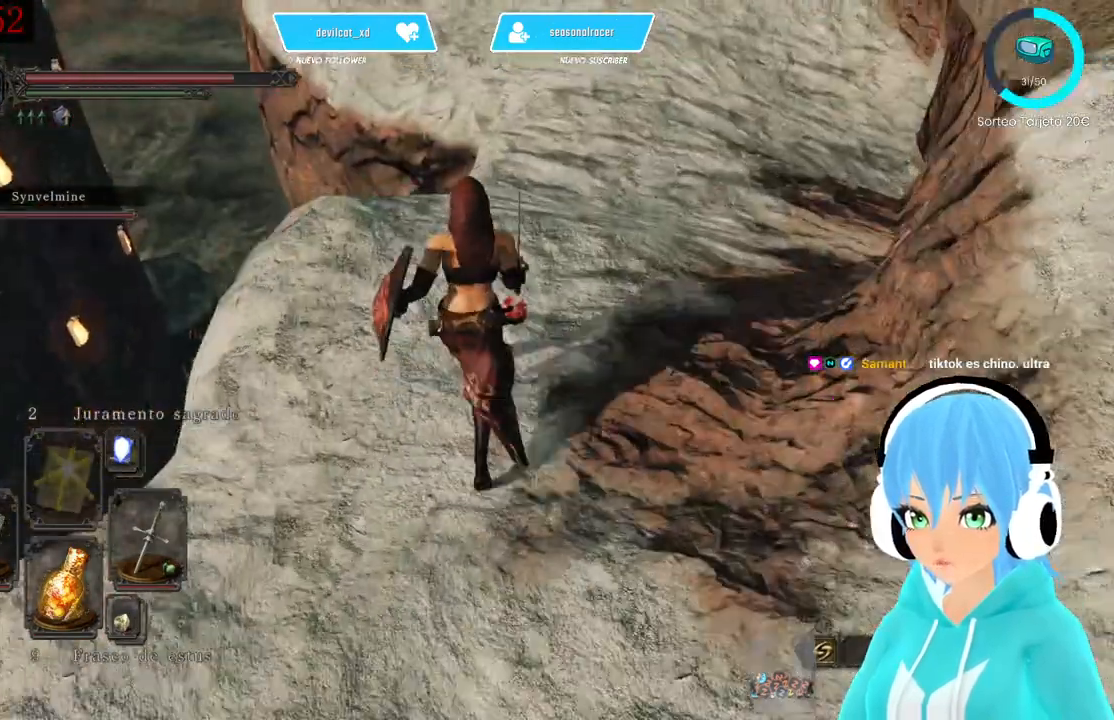
{"dt_ms": 500, "buttons": [], "left_stick": "up", "right_stick": "center", "events": [[83, "right_stick", "up-right"], [250, "right_stick", "center"]]}
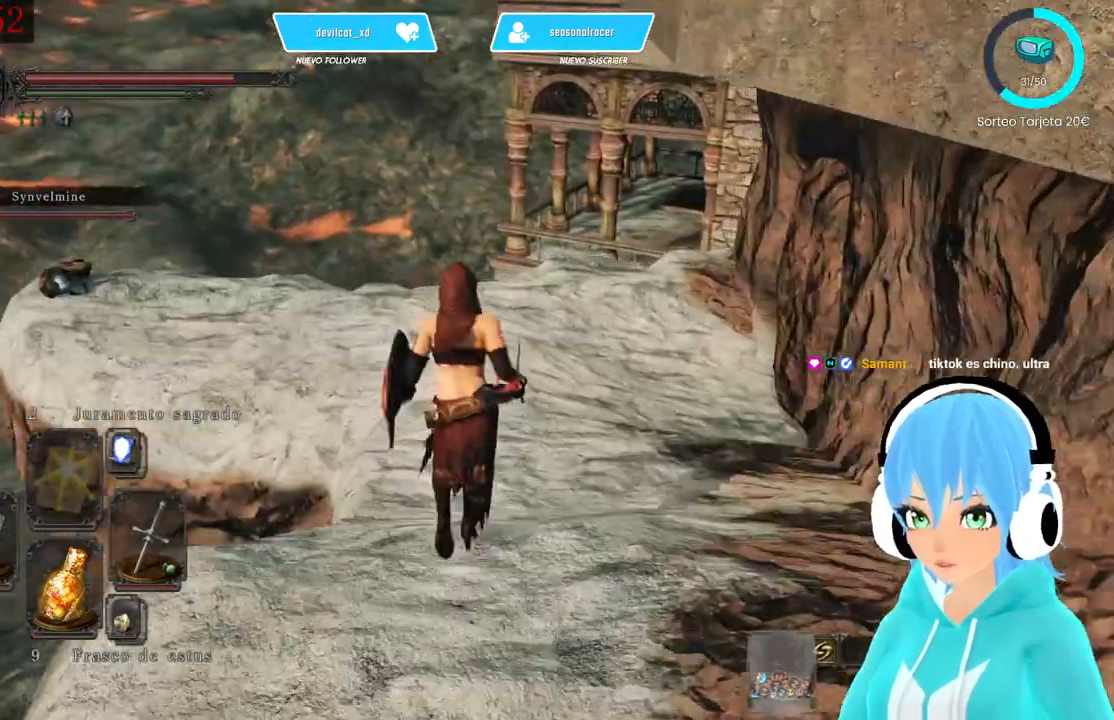
{"dt_ms": 500, "buttons": [], "left_stick": "up", "right_stick": "left", "events": [[500, "right_stick", "left"]]}
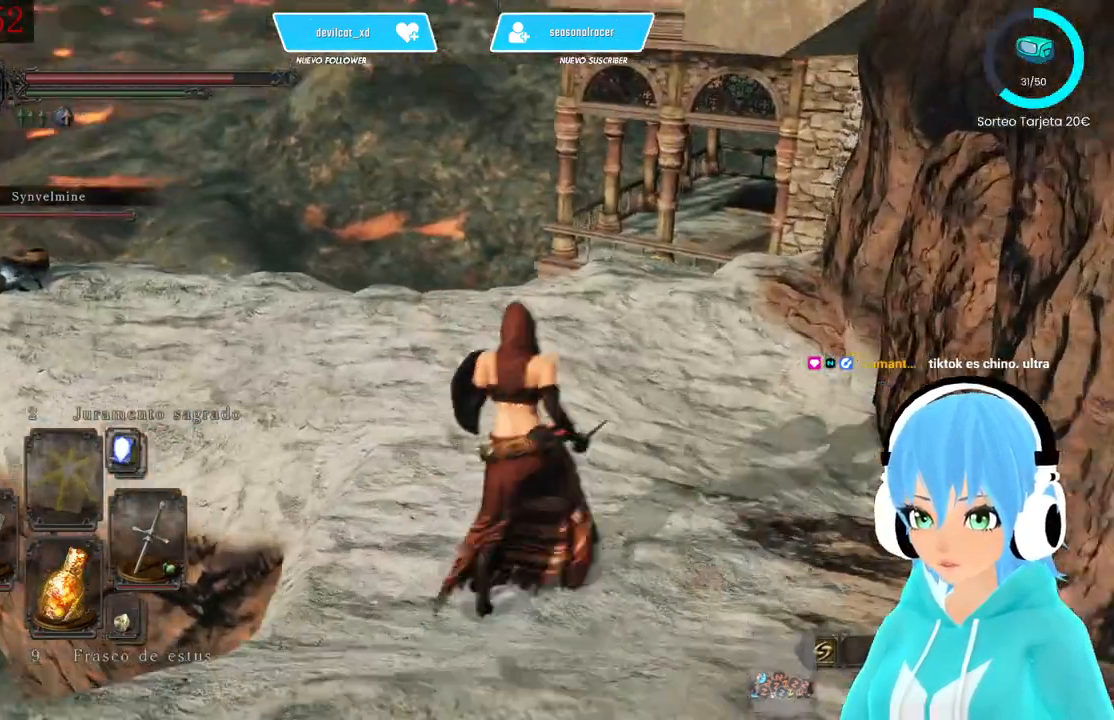
{"dt_ms": 500, "buttons": [], "left_stick": "up", "right_stick": "center", "events": [[417, "right_stick", "center"]]}
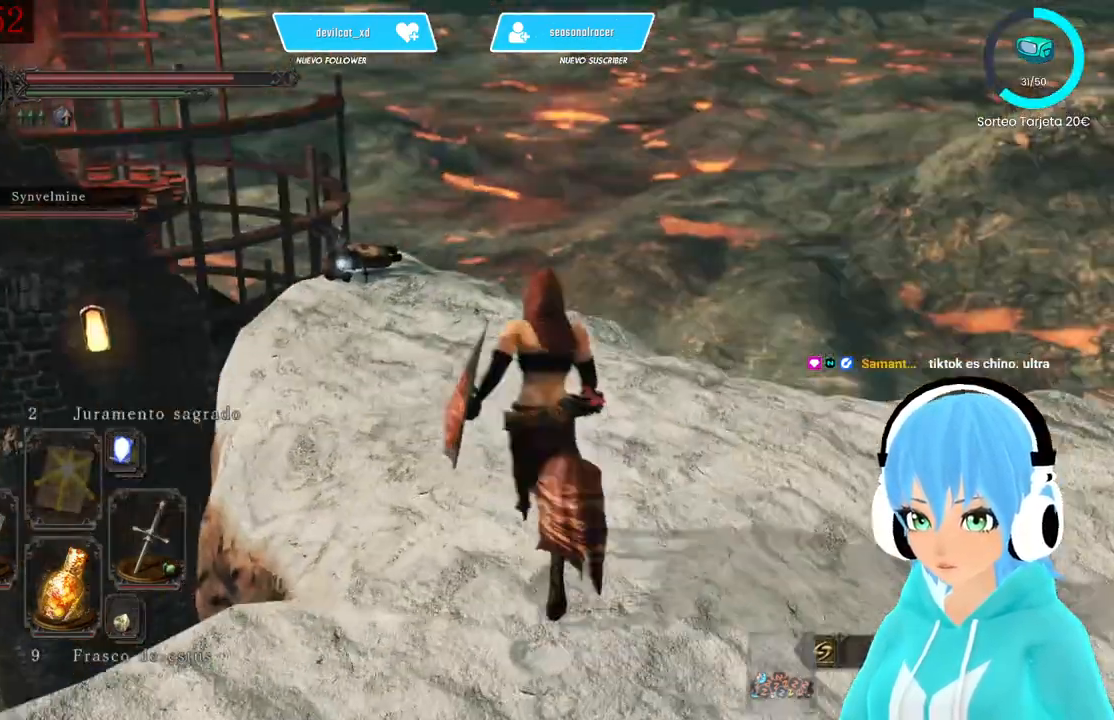
{"dt_ms": 500, "buttons": [], "left_stick": "up", "right_stick": "center", "events": [[167, "right_stick", "left"], [333, "right_stick", "center"]]}
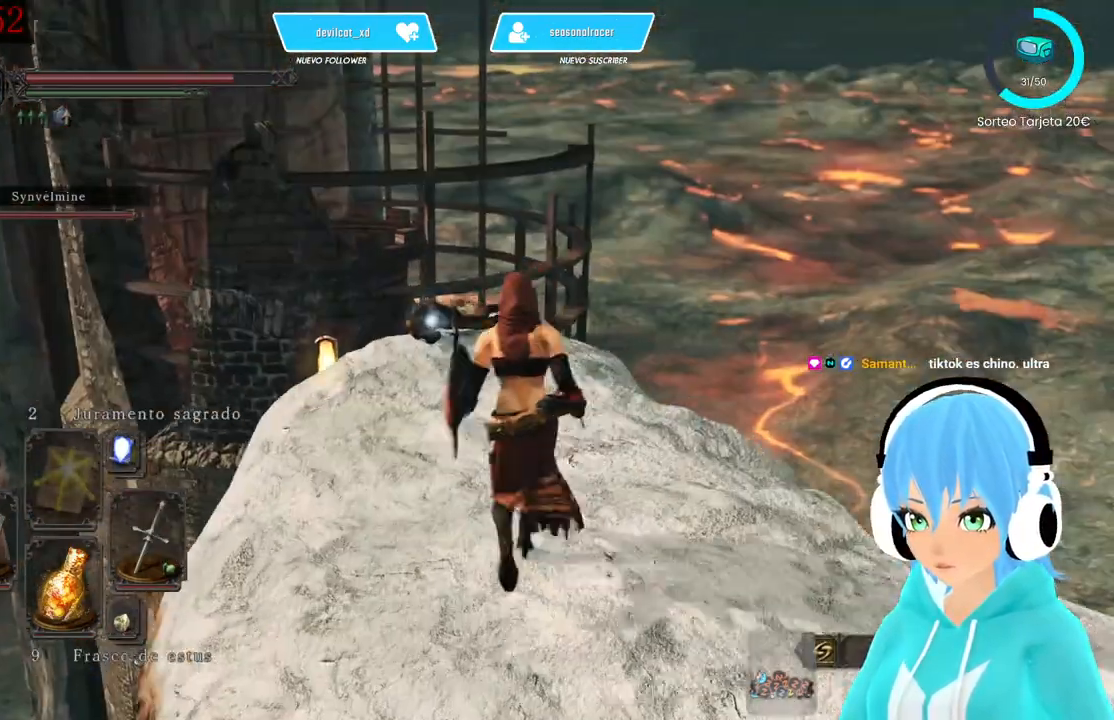
{"dt_ms": 500, "buttons": [], "left_stick": "up", "right_stick": "center", "events": []}
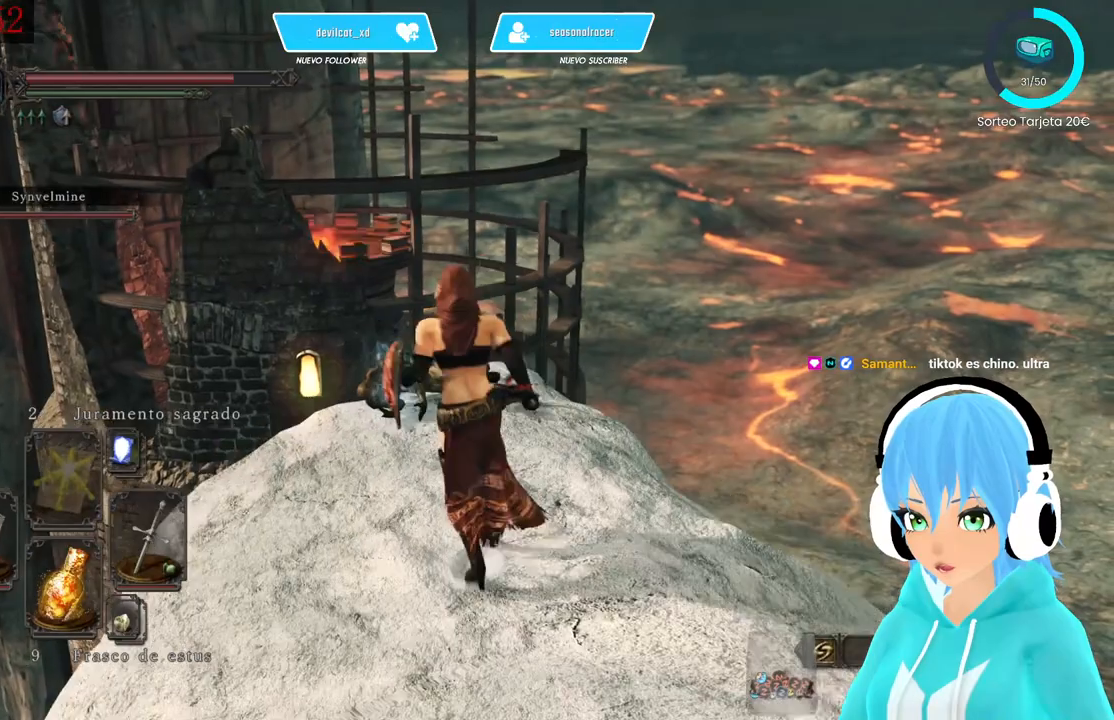
{"dt_ms": 500, "buttons": [], "left_stick": "center", "right_stick": "center", "events": [[333, "left_stick", "center"], [417, "A", "down"], [500, "A", "up"]]}
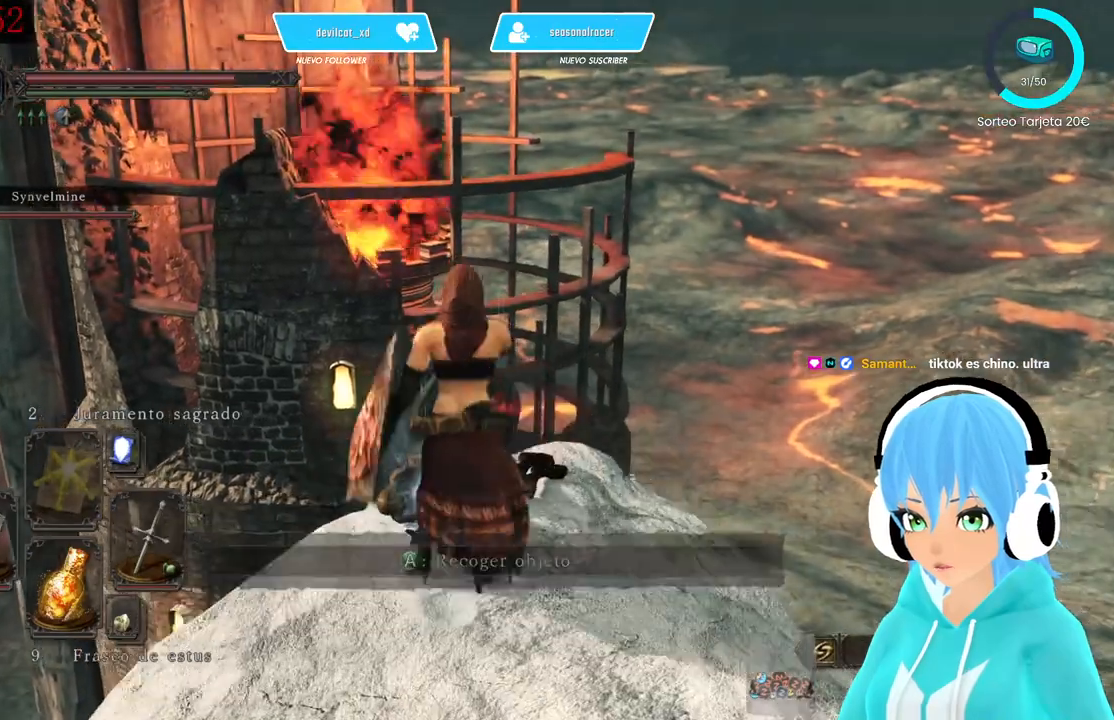
{"dt_ms": 500, "buttons": [], "left_stick": "center", "right_stick": "left", "events": [[83, "right_stick", "left"]]}
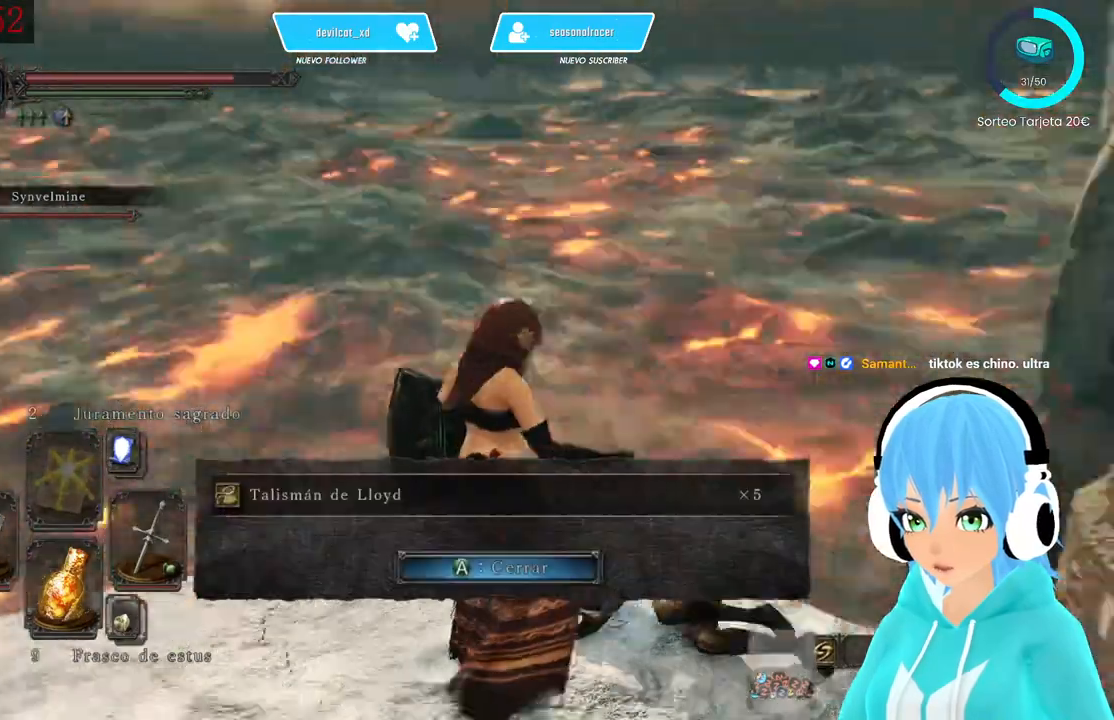
{"dt_ms": 500, "buttons": ["A"], "left_stick": "center", "right_stick": "left", "events": [[500, "A", "down"]]}
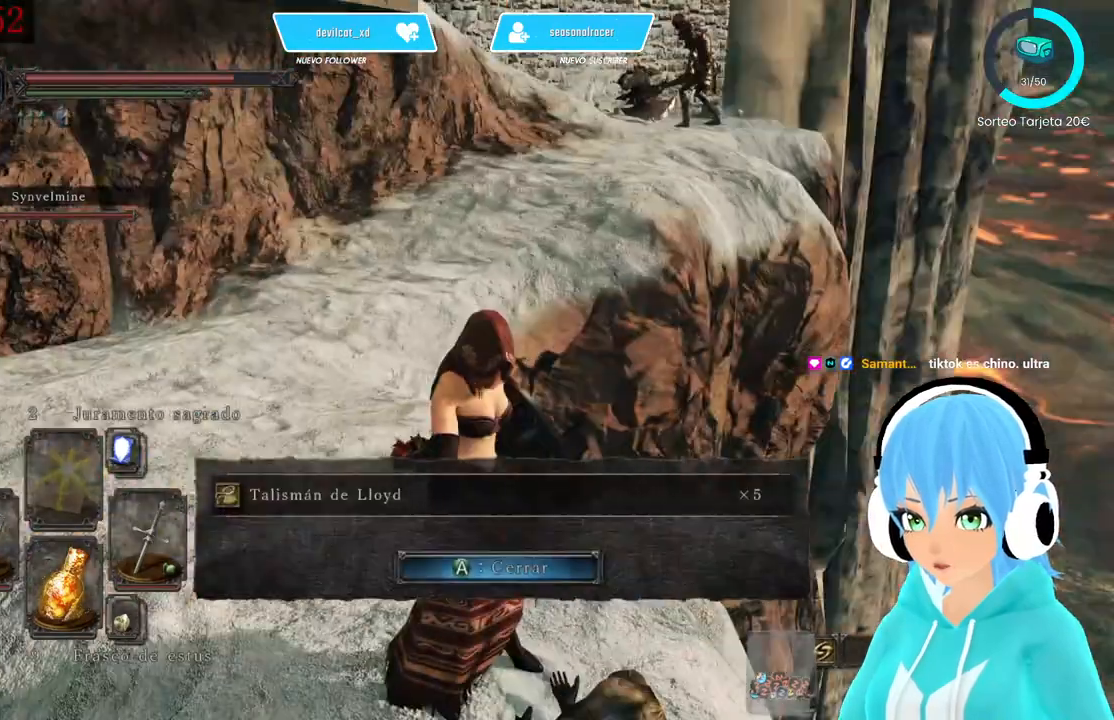
{"dt_ms": 500, "buttons": [], "left_stick": "center", "right_stick": "left", "events": [[83, "A", "up"]]}
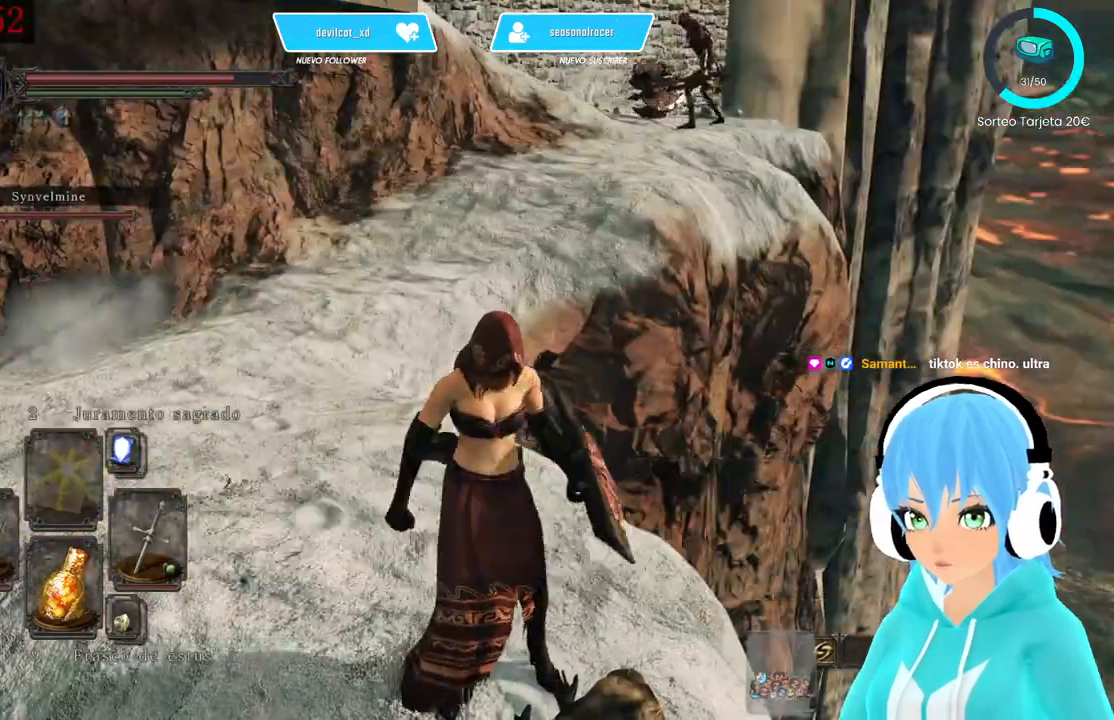
{"dt_ms": 1000, "buttons": ["B"], "left_stick": "up", "right_stick": "center"}
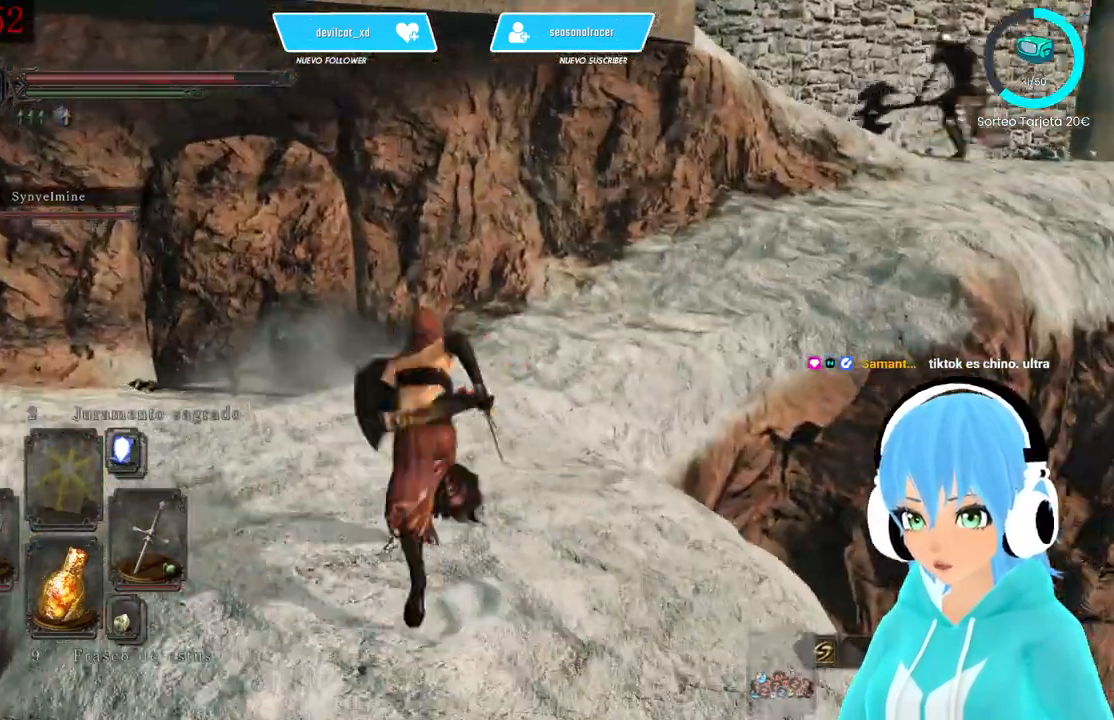
{"dt_ms": 500, "buttons": ["B"], "left_stick": "up-right", "right_stick": "center", "events": [[417, "left_stick", "up-right"]]}
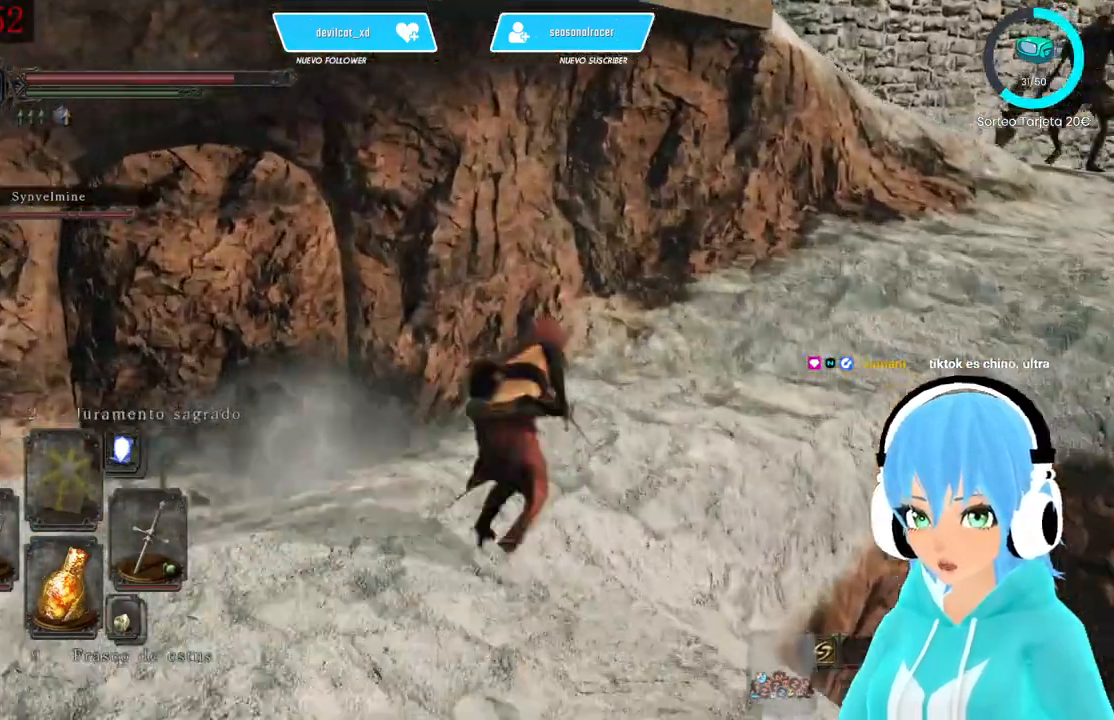
{"dt_ms": 500, "buttons": [], "left_stick": "up-right", "right_stick": "center", "events": [[500, "B", "up"]]}
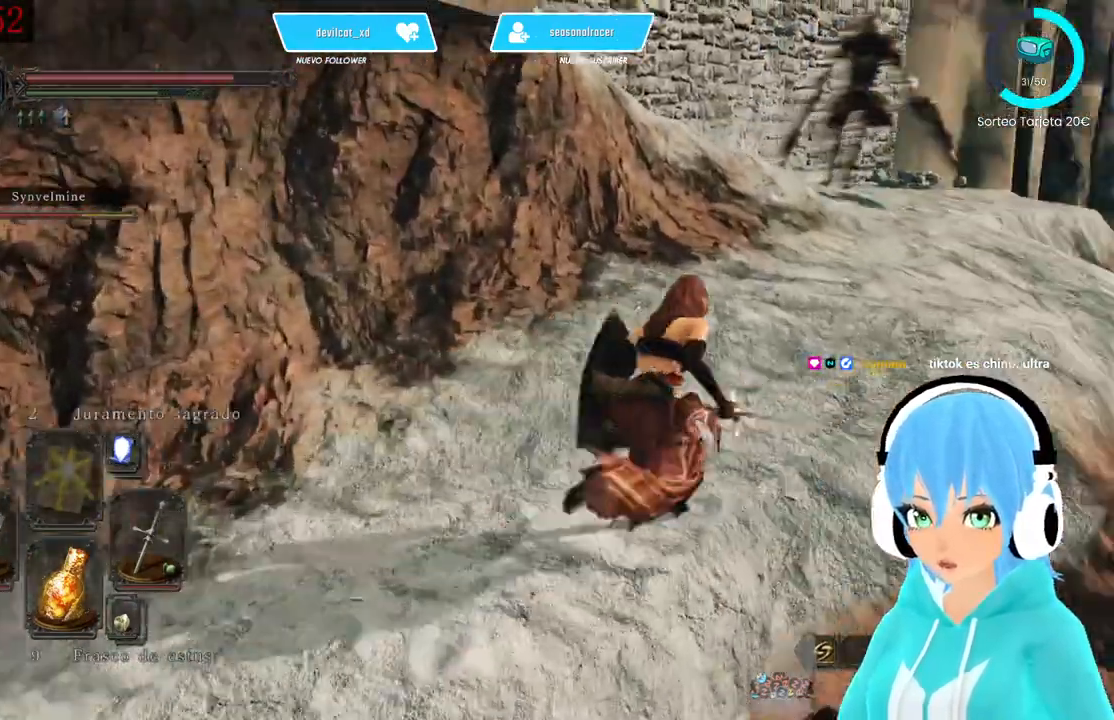
{"dt_ms": 500, "buttons": [], "left_stick": "up-right", "right_stick": "center", "events": []}
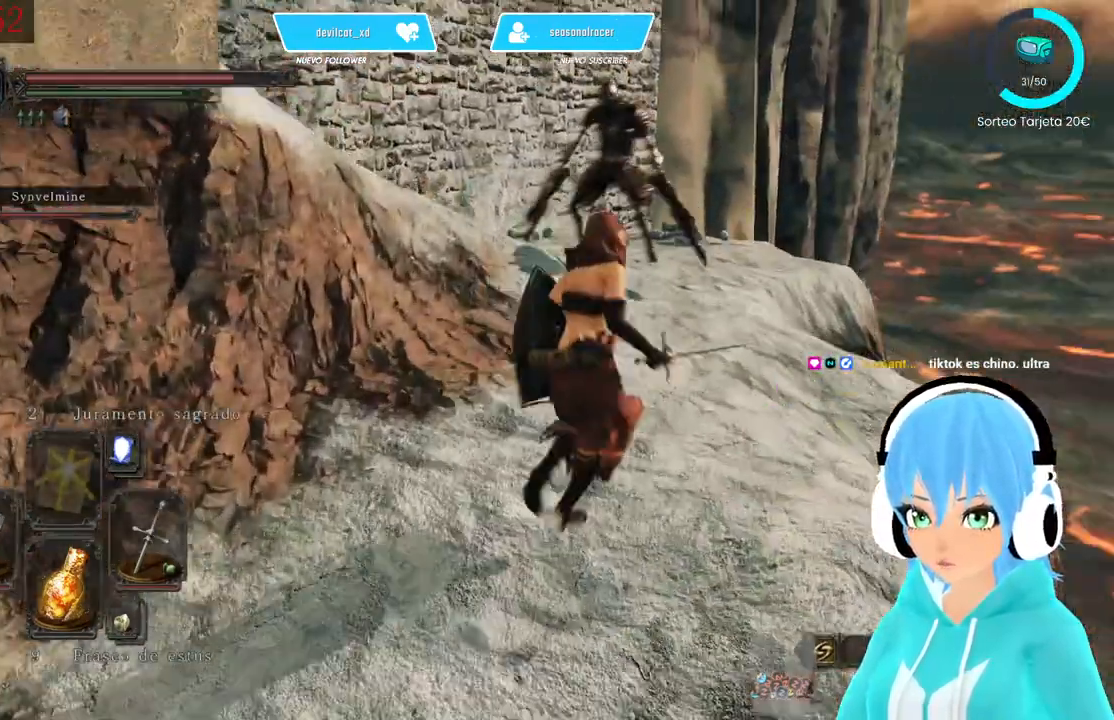
{"dt_ms": 500, "buttons": [], "left_stick": "up-right", "right_stick": "center", "events": [[83, "right_stick", "down-left"], [250, "right_stick", "center"]]}